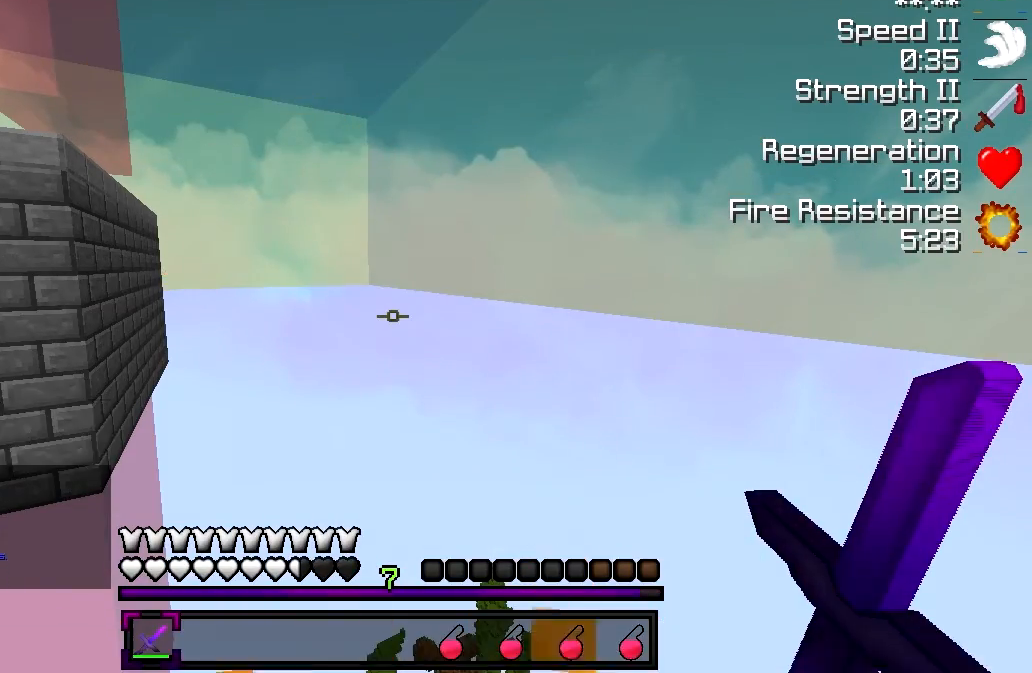
Gameplay with keyboard; each line is a JSON object with the keys held at the frame after it. "events" lists presses ("down") and releases ("up") of "a", "d", "s" and "w" between this image and that frame as [ms after this image, input, new state], when the widget could be followed in between. No other keys are recorded. Mouse input is not recorded.
{"keys": ["a"], "events": [[183, "a", "down"]]}
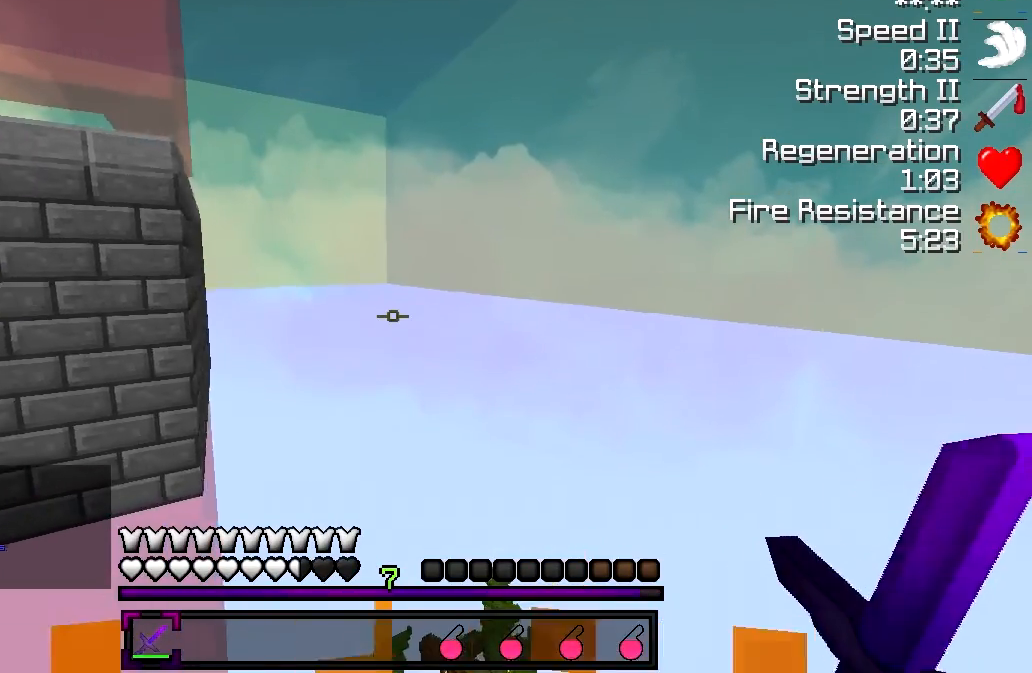
{"keys": ["w"], "events": [[133, "w", "down"], [483, "a", "up"]]}
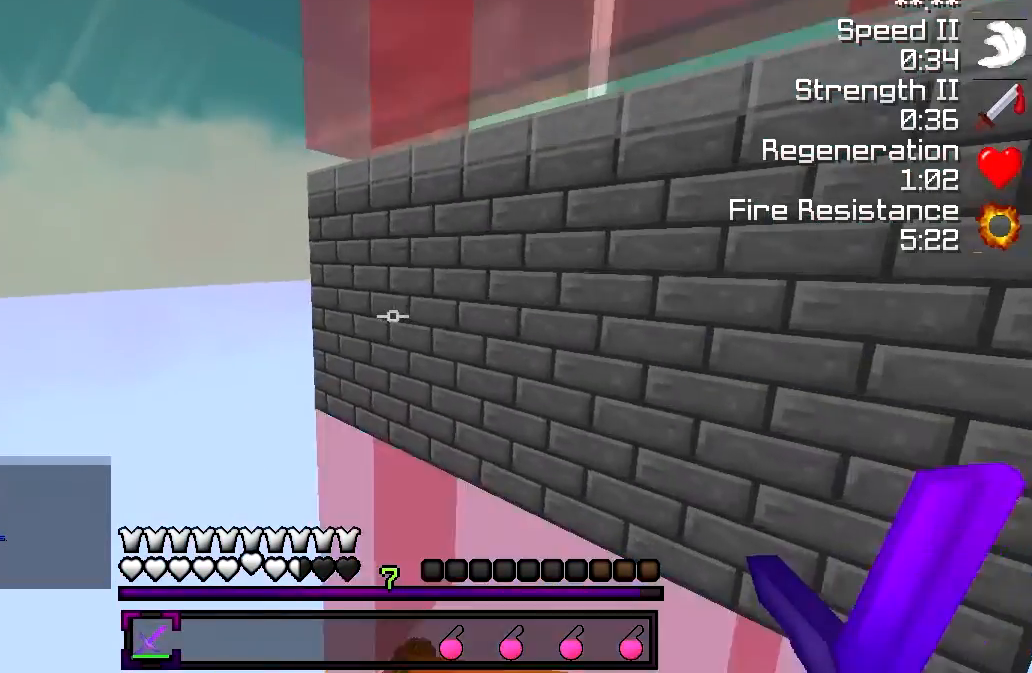
{"keys": ["a", "w"], "events": [[383, "a", "down"]]}
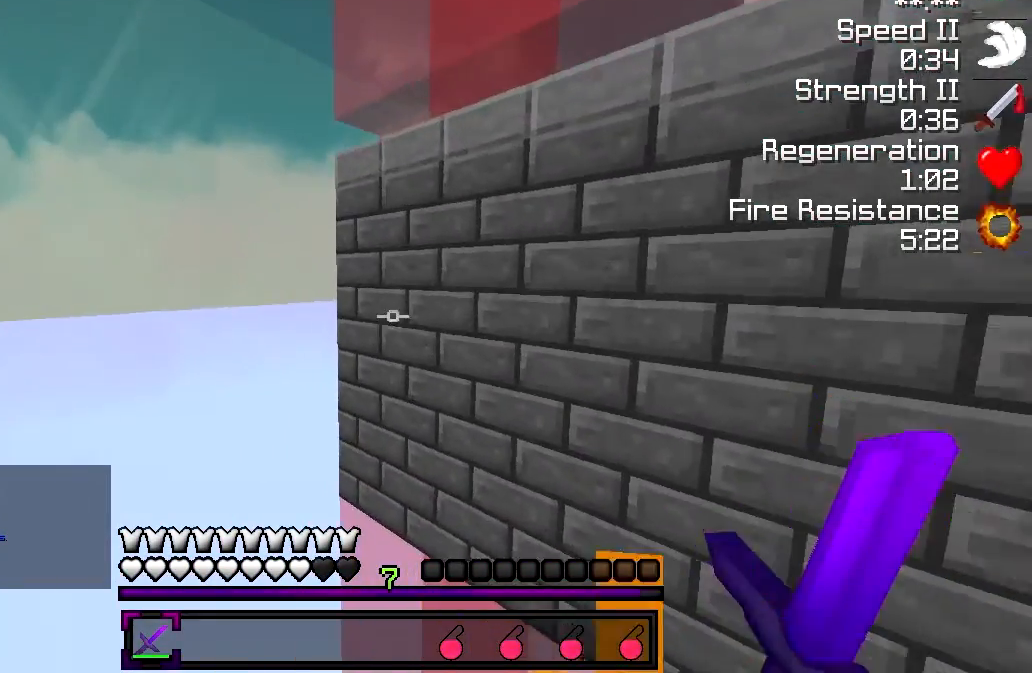
{"keys": ["a"], "events": [[83, "w", "up"]]}